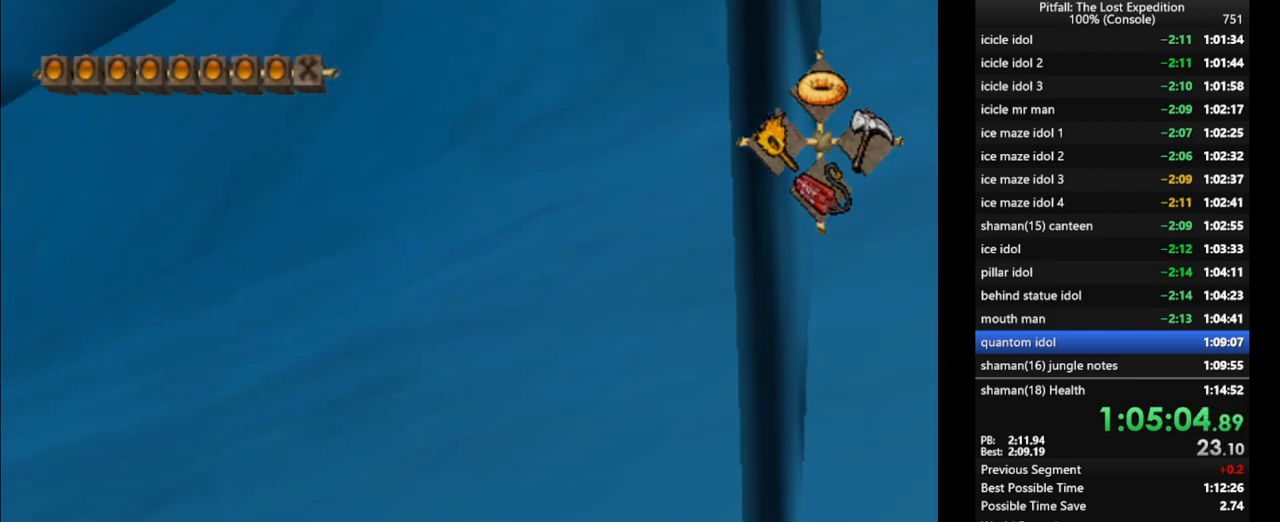
Gameplay with a controller (Nintendo layout); each line is a JSON object with the inputs held at the frame after it. "events" lists button and stick changes between this image and that frame as [ms after this image, input, new state], when the widget could be followed in between. Not read: L3 R3 START.
{"buttons": [], "left_stick": "up", "right_stick": "center", "events": [[33, "X", "up"], [167, "R1", "down"], [200, "R1", "up"]]}
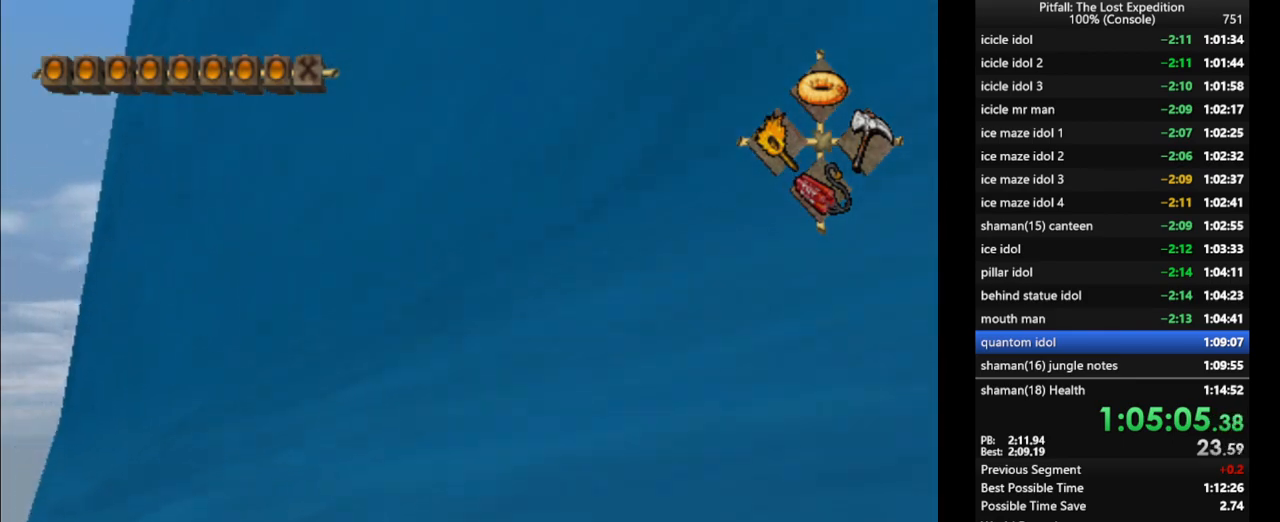
{"buttons": ["R1"], "left_stick": "down", "right_stick": "center", "events": [[117, "R1", "down"], [150, "left_stick", "right"], [233, "left_stick", "center"], [383, "left_stick", "down"]]}
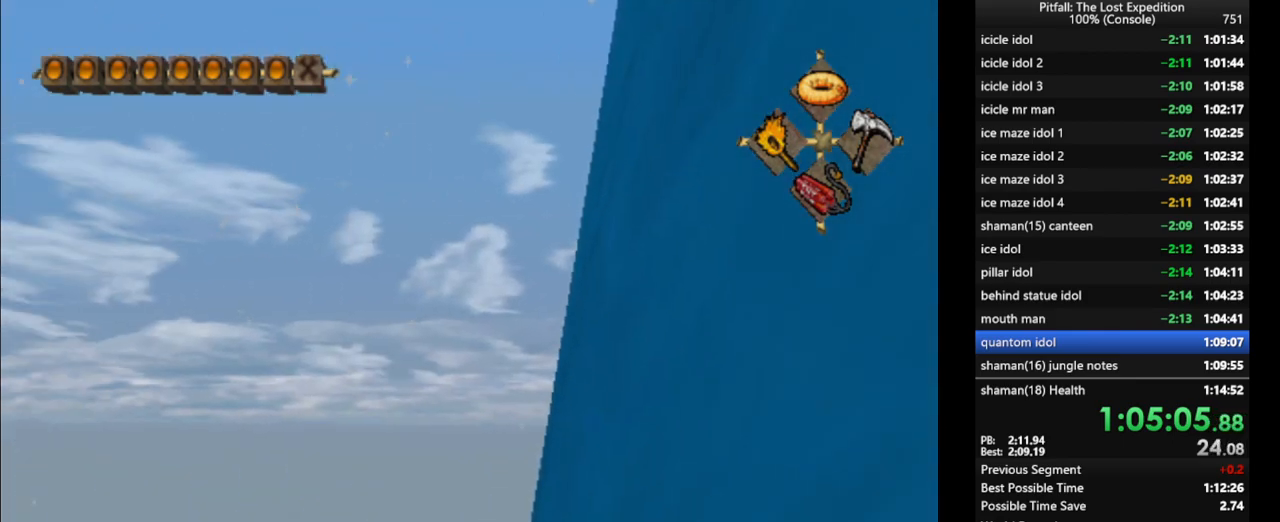
{"buttons": ["R1"], "left_stick": "center", "right_stick": "center", "events": [[67, "left_stick", "center"]]}
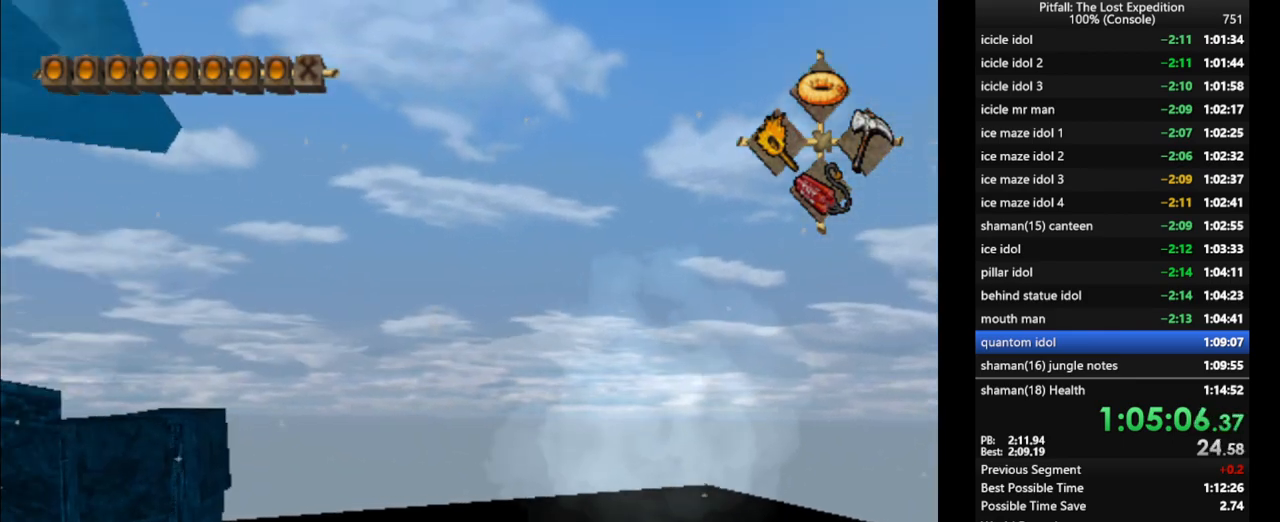
{"buttons": [], "left_stick": "up", "right_stick": "center", "events": [[100, "R1", "up"], [233, "R1", "down"], [267, "left_stick", "up"], [350, "R1", "up"]]}
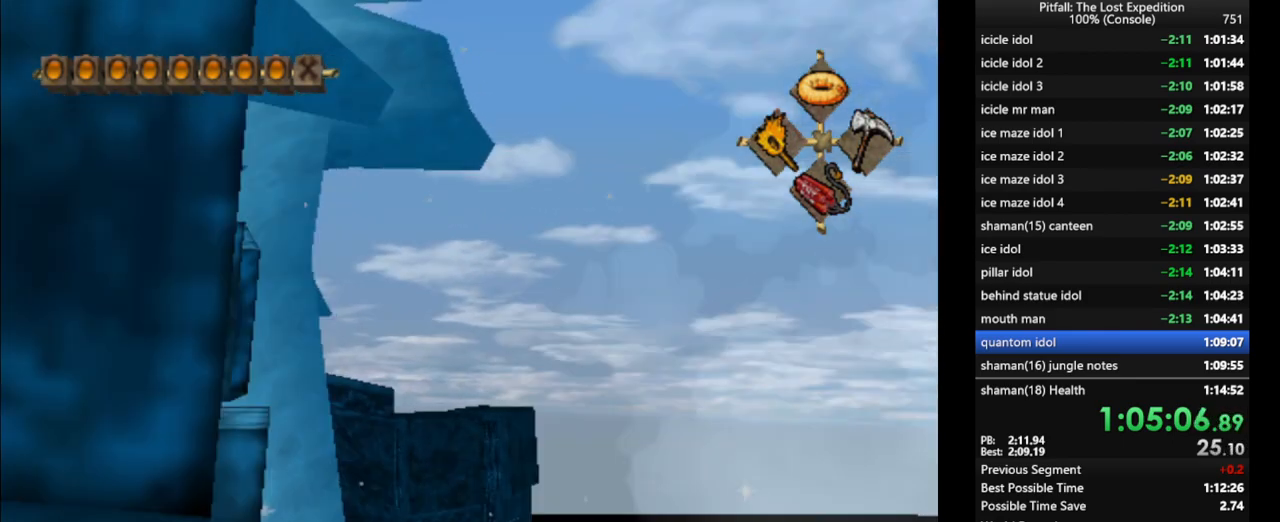
{"buttons": [], "left_stick": "up", "right_stick": "center", "events": [[50, "X", "down"], [133, "X", "up"], [250, "R1", "down"], [400, "R1", "up"]]}
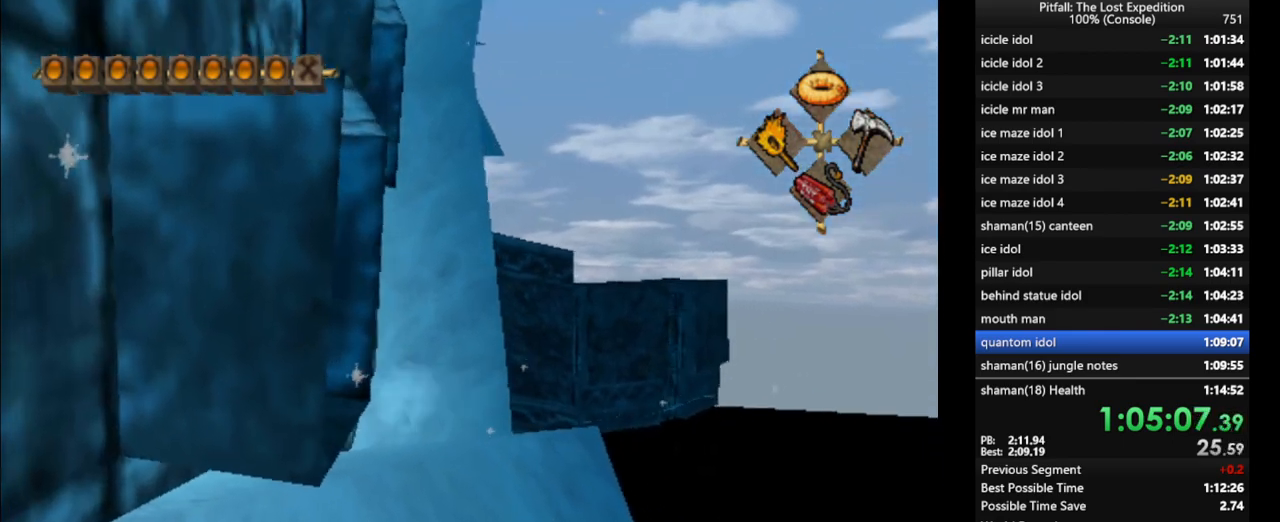
{"buttons": [], "left_stick": "up", "right_stick": "center", "events": [[50, "X", "down"], [150, "X", "up"], [233, "R1", "down"], [233, "X", "down"], [283, "X", "up"], [350, "R1", "up"]]}
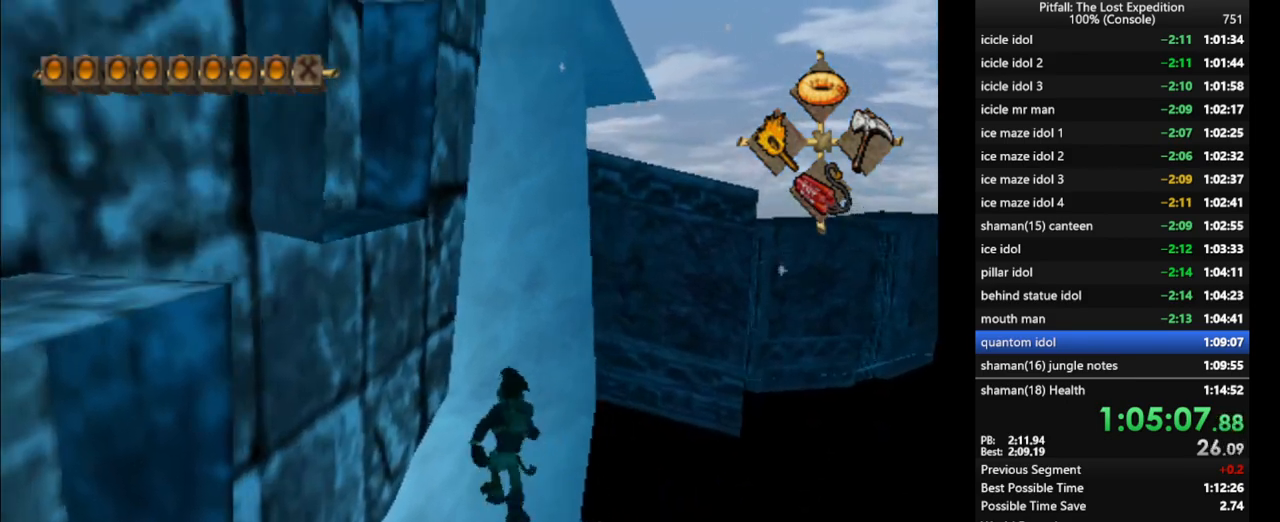
{"buttons": [], "left_stick": "up-right", "right_stick": "center", "events": [[150, "R1", "down"], [217, "R1", "up"], [233, "left_stick", "up-right"], [333, "R1", "down"], [417, "R1", "up"]]}
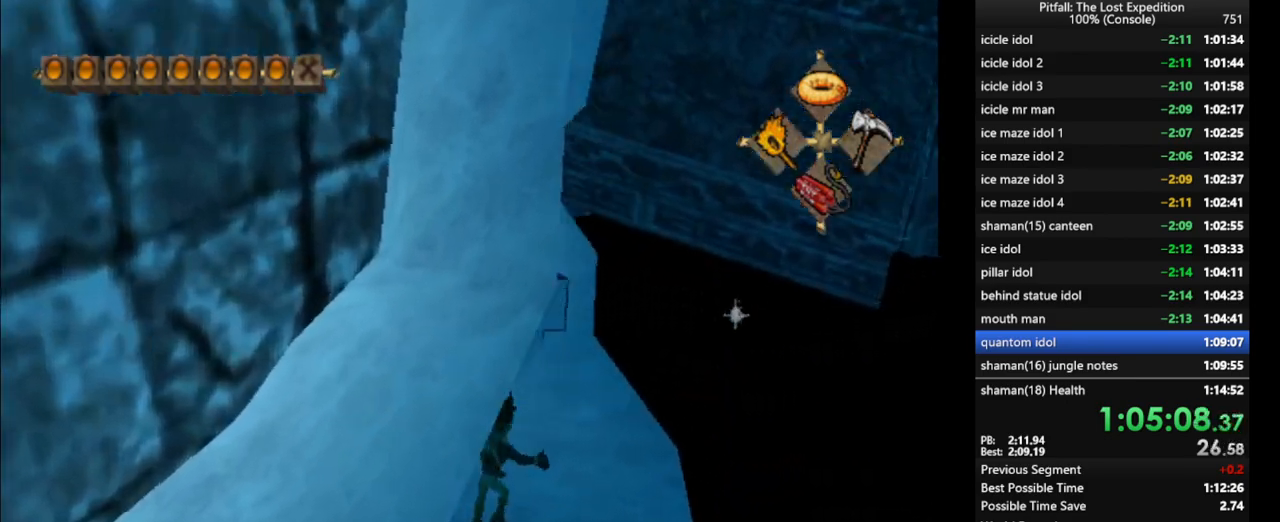
{"buttons": [], "left_stick": "up-right", "right_stick": "center", "events": [[50, "X", "down"], [133, "X", "up"], [400, "X", "down"], [467, "X", "up"]]}
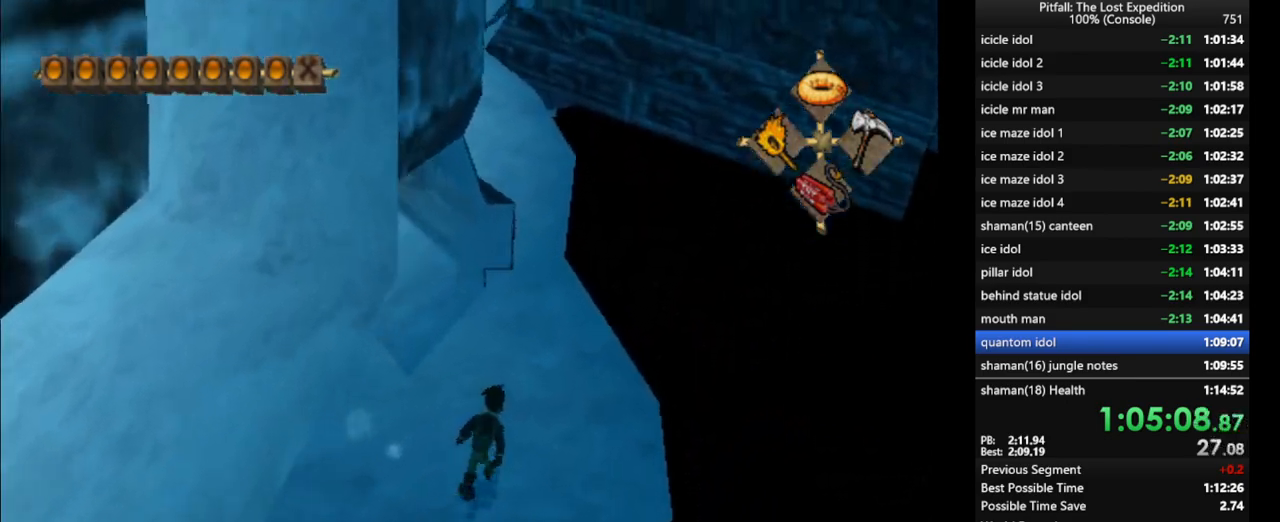
{"buttons": ["X"], "left_stick": "up", "right_stick": "center", "events": [[50, "X", "down"], [100, "X", "up"], [167, "X", "down"], [167, "left_stick", "up"], [233, "X", "up"], [300, "X", "down"], [367, "X", "up"], [433, "X", "down"]]}
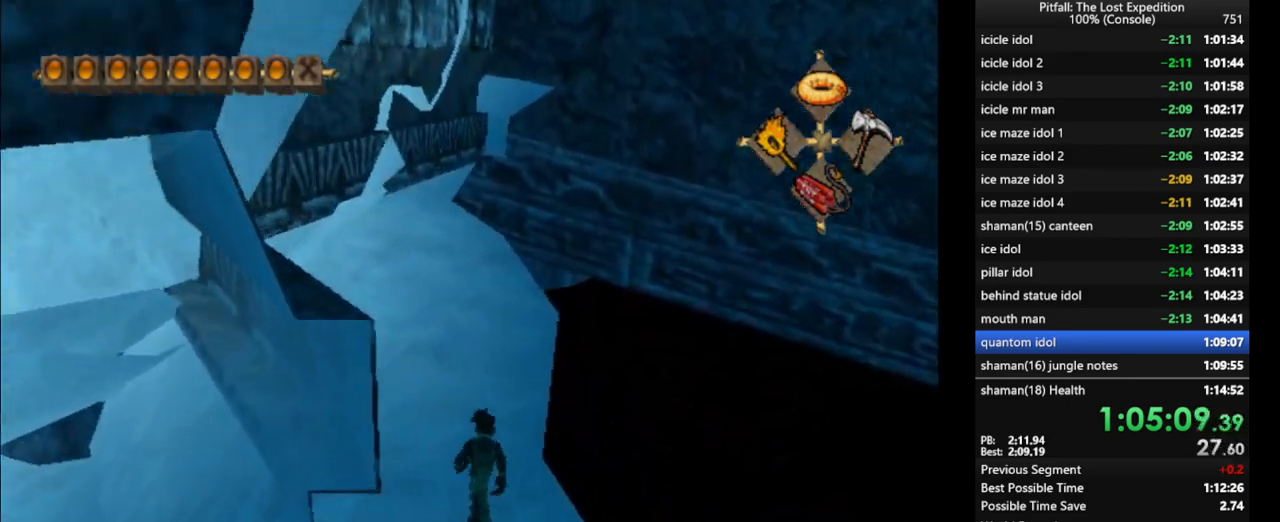
{"buttons": [], "left_stick": "up", "right_stick": "center", "events": [[17, "X", "up"], [67, "X", "down"], [117, "X", "up"], [133, "X", "down"], [183, "X", "up"], [317, "L1", "down"], [467, "L1", "up"]]}
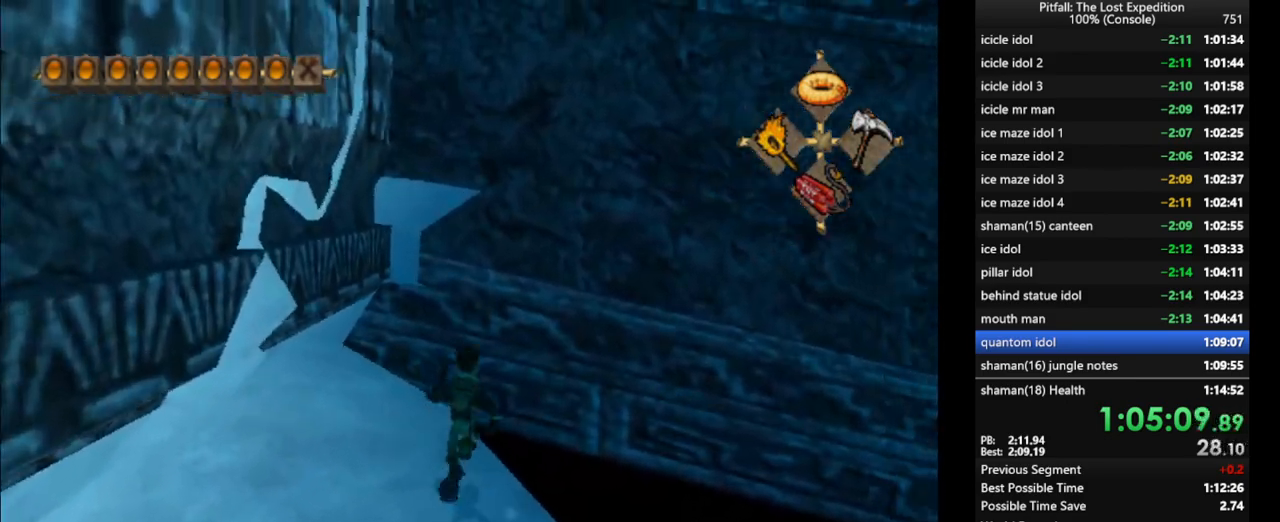
{"buttons": ["L1"], "left_stick": "up", "right_stick": "center", "events": [[17, "left_stick", "up-right"], [200, "A", "down"], [383, "L1", "down"], [450, "left_stick", "up"], [500, "A", "up"]]}
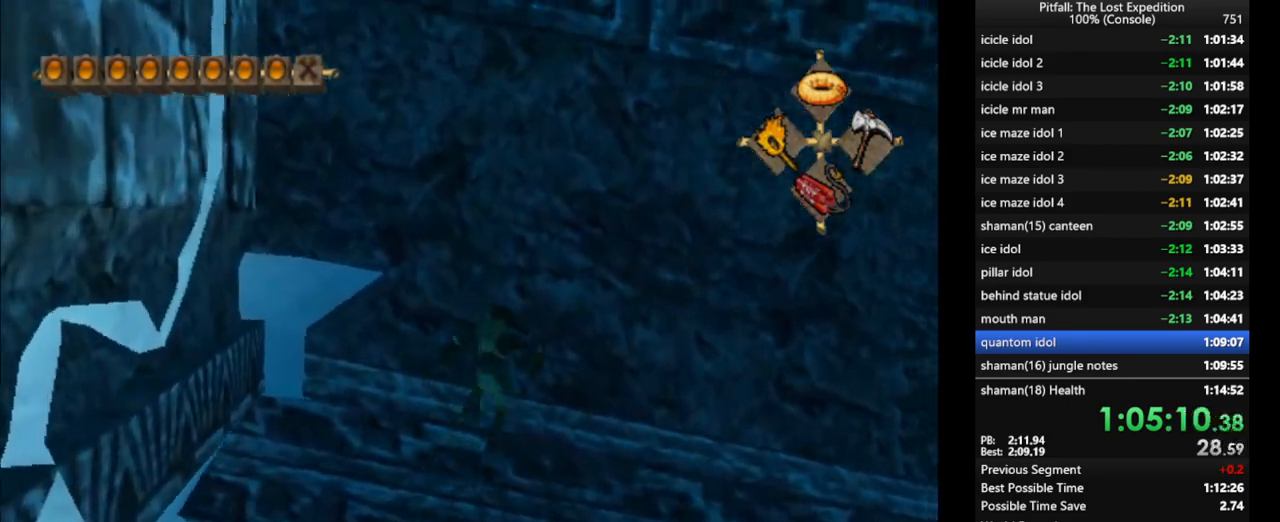
{"buttons": [], "left_stick": "up", "right_stick": "center", "events": [[50, "L1", "up"], [150, "A", "down"], [250, "A", "up"], [283, "L1", "down"], [417, "L1", "up"]]}
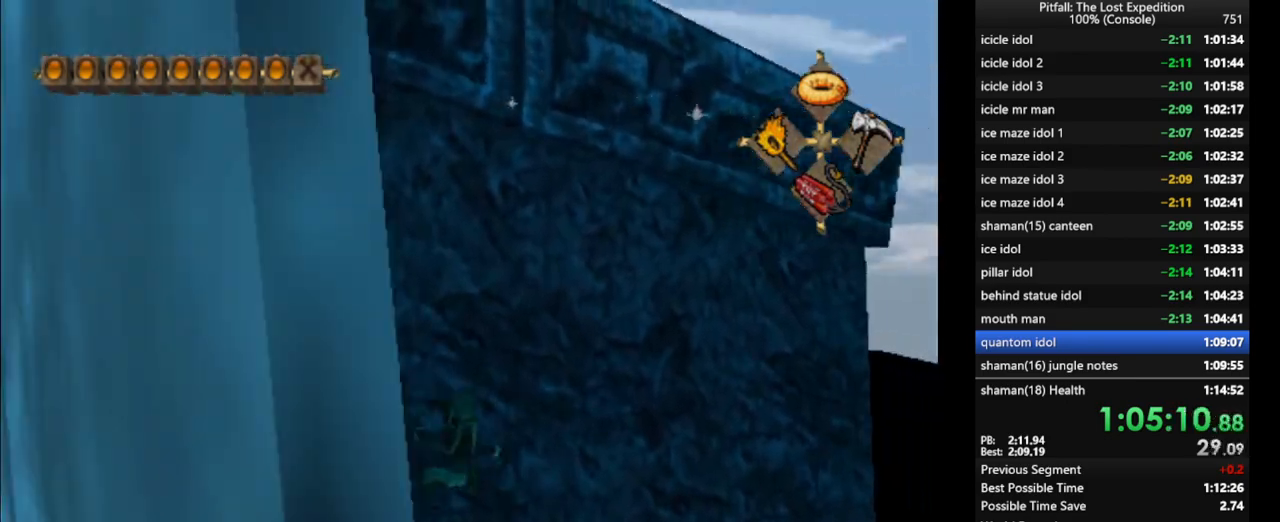
{"buttons": ["X"], "left_stick": "up-right", "right_stick": "center", "events": [[133, "X", "down"], [217, "X", "up"], [267, "X", "down"], [333, "left_stick", "up-right"], [367, "X", "up"], [467, "X", "down"]]}
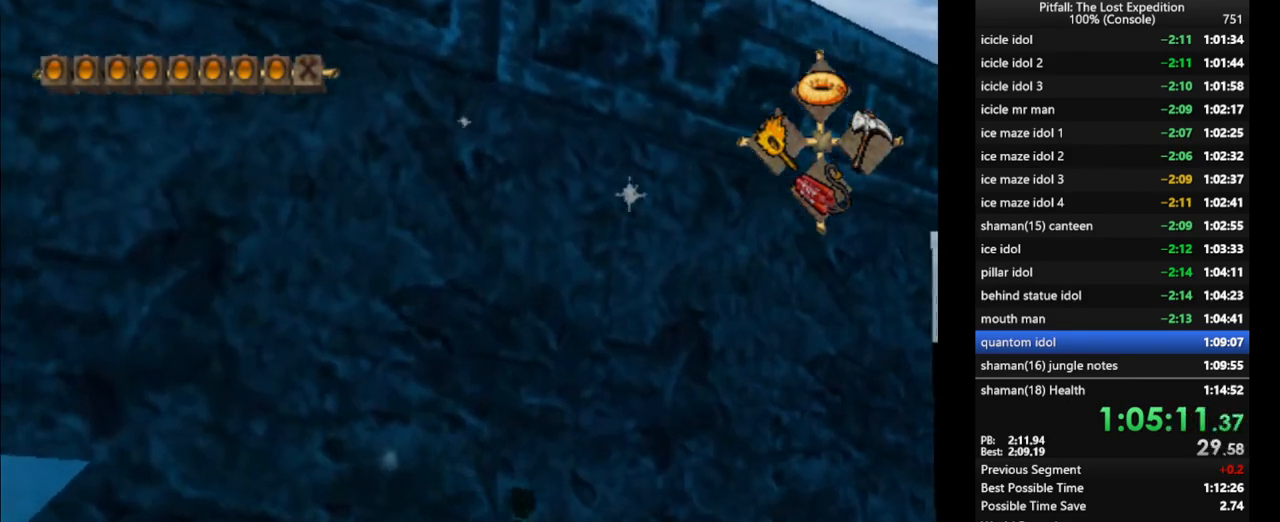
{"buttons": ["X", "R1"], "left_stick": "up-right", "right_stick": "center", "events": [[33, "X", "up"], [100, "R1", "down"], [100, "X", "down"], [200, "X", "up"], [300, "R1", "up"], [300, "X", "down"], [350, "X", "up"], [433, "X", "down"], [467, "R1", "down"]]}
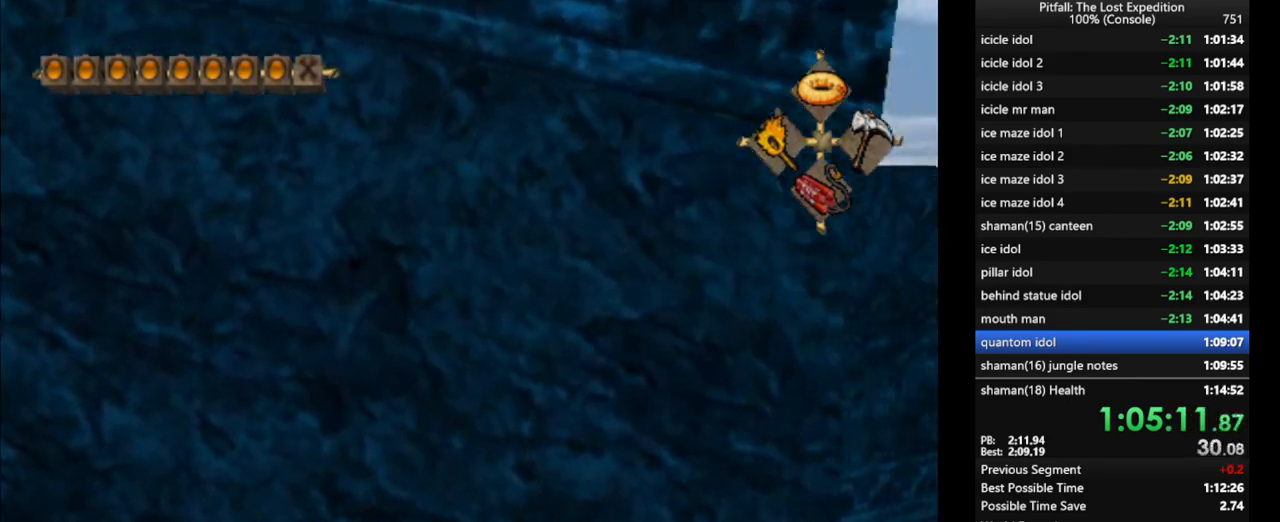
{"buttons": ["A"], "left_stick": "up", "right_stick": "center", "events": [[50, "X", "up"], [100, "X", "down"], [183, "X", "up"], [217, "left_stick", "up"], [267, "X", "down"], [383, "R1", "up"], [433, "A", "down"], [500, "X", "up"]]}
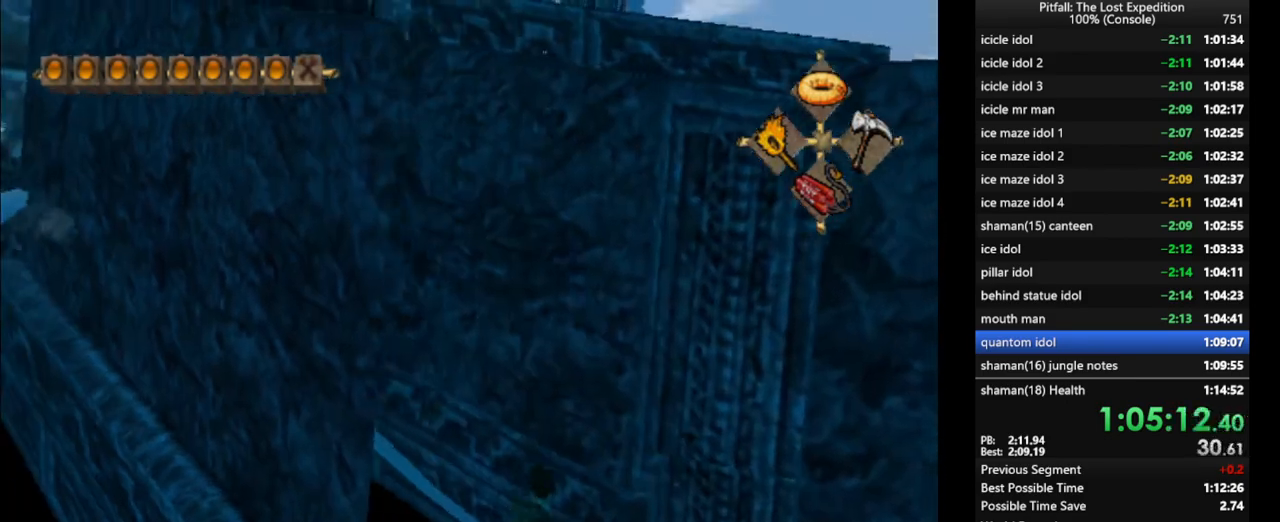
{"buttons": [], "left_stick": "up-left", "right_stick": "center", "events": [[83, "A", "up"], [133, "R1", "down"], [200, "left_stick", "up-left"], [467, "R1", "up"]]}
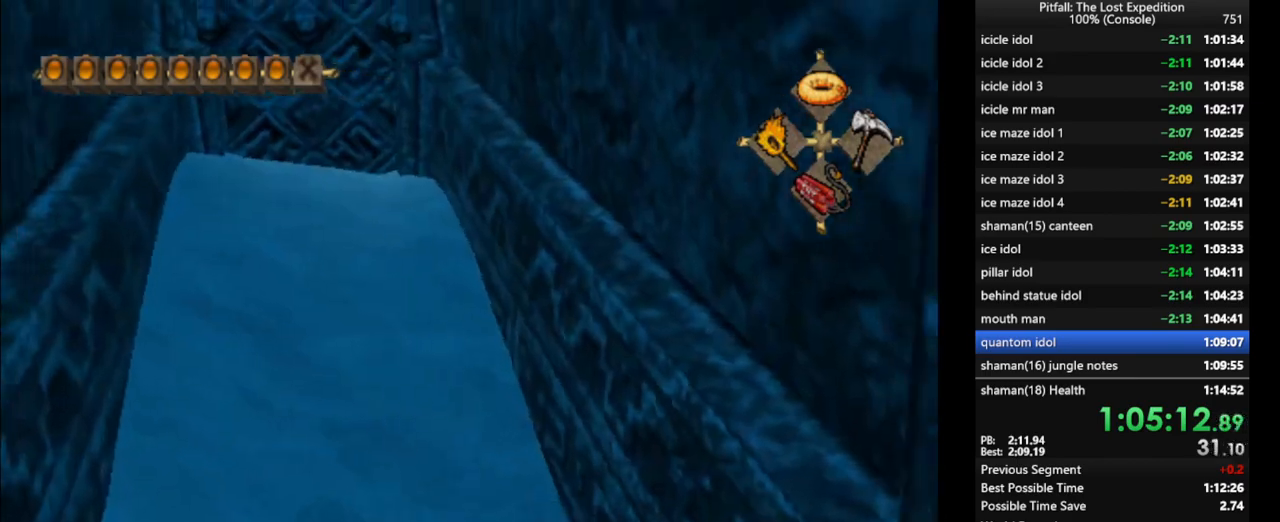
{"buttons": [], "left_stick": "up-left", "right_stick": "center", "events": [[17, "X", "down"], [83, "X", "up"], [150, "X", "down"], [200, "X", "up"], [250, "X", "down"], [300, "X", "up"], [433, "X", "down"], [467, "X", "up"]]}
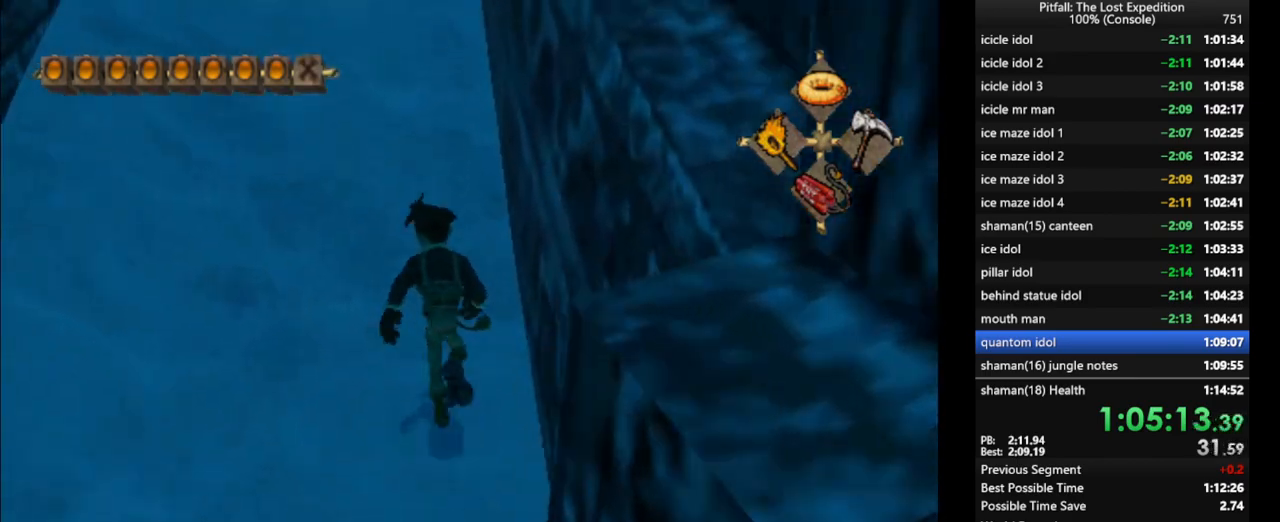
{"buttons": [], "left_stick": "up", "right_stick": "center", "events": [[33, "X", "down"], [67, "X", "up"], [133, "X", "down"], [167, "X", "up"], [217, "X", "down"], [283, "X", "up"], [283, "left_stick", "up"], [333, "X", "down"], [367, "X", "up"], [433, "X", "down"], [483, "X", "up"]]}
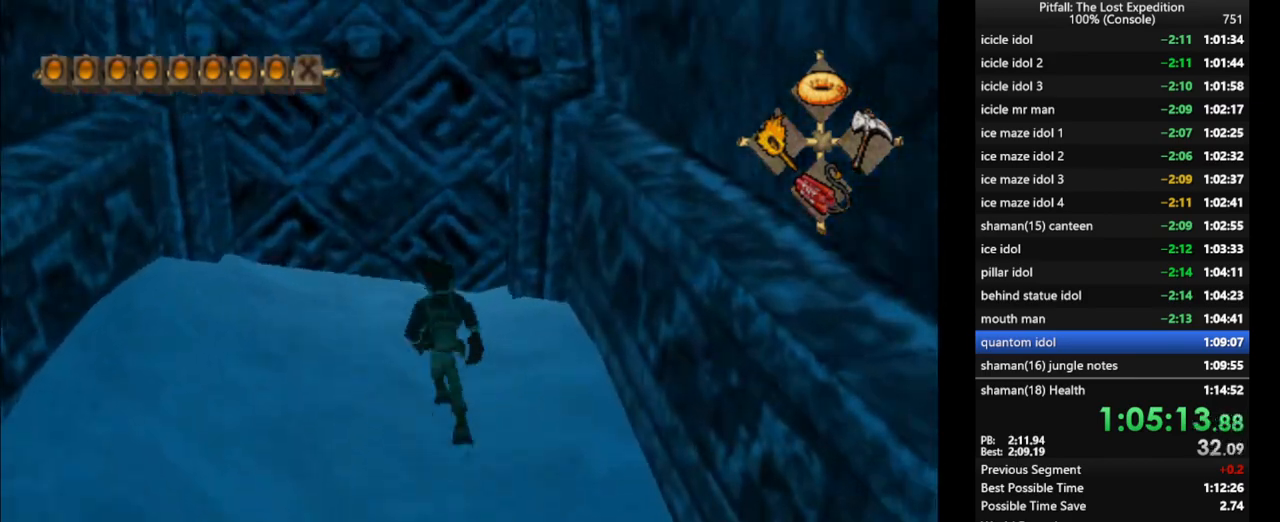
{"buttons": [], "left_stick": "down", "right_stick": "center", "events": [[150, "left_stick", "down"], [200, "X", "down"], [283, "X", "up"], [350, "X", "down"], [400, "X", "up"], [483, "X", "down"], [500, "X", "up"]]}
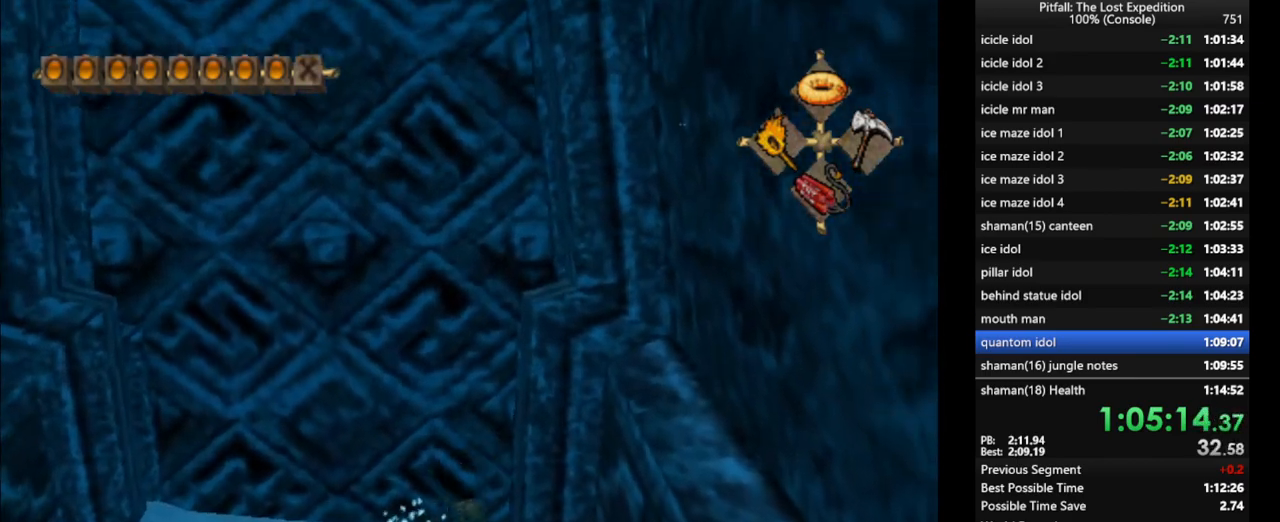
{"buttons": [], "left_stick": "center", "right_stick": "center", "events": [[83, "X", "down"], [133, "X", "up"], [183, "X", "down"], [233, "X", "up"], [283, "X", "down"], [333, "X", "up"], [400, "X", "down"], [450, "X", "up"], [467, "left_stick", "center"]]}
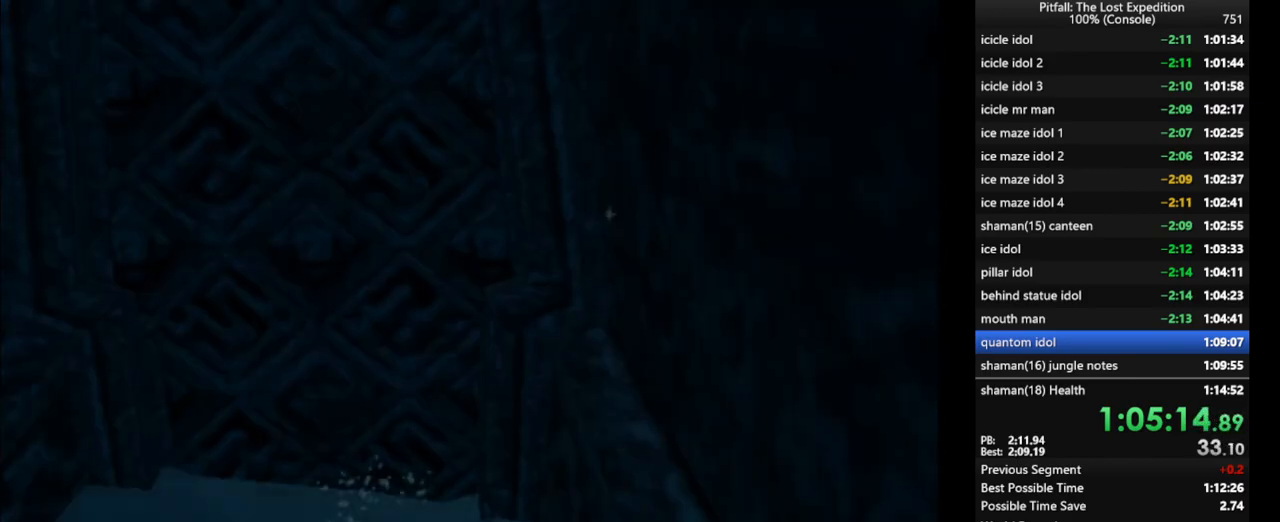
{"buttons": [], "left_stick": "center", "right_stick": "center", "events": [[133, "A", "down"], [283, "A", "up"]]}
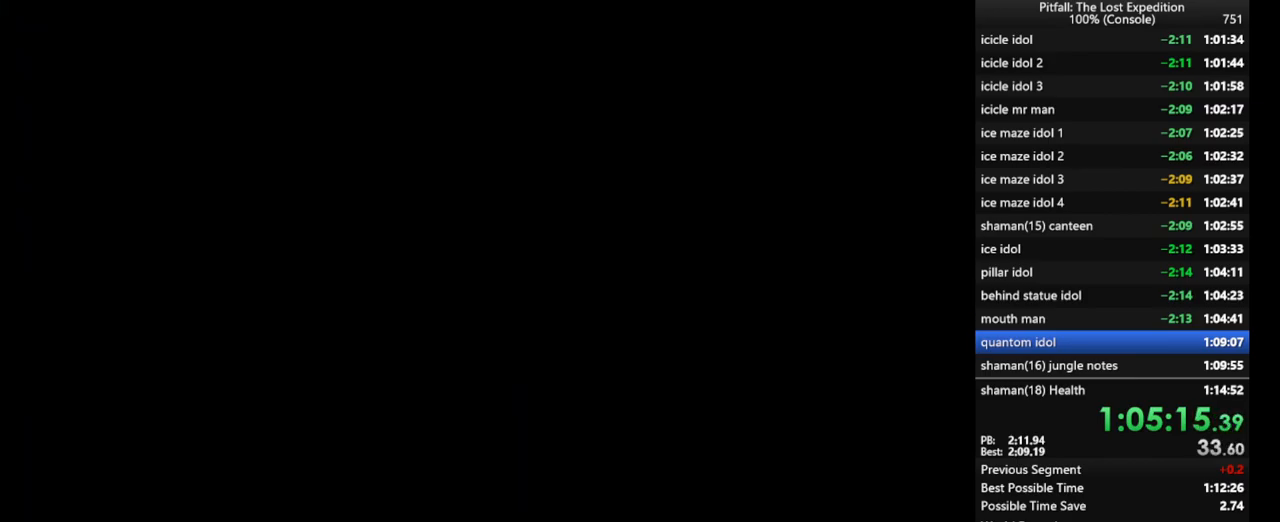
{"buttons": [], "left_stick": "center", "right_stick": "center", "events": []}
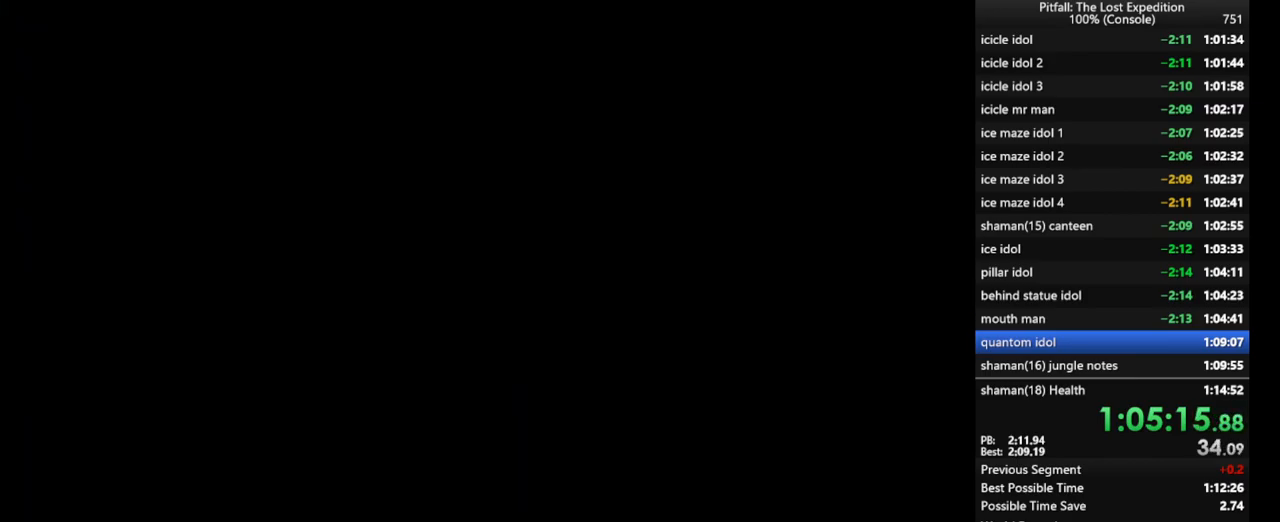
{"buttons": [], "left_stick": "center", "right_stick": "center", "events": []}
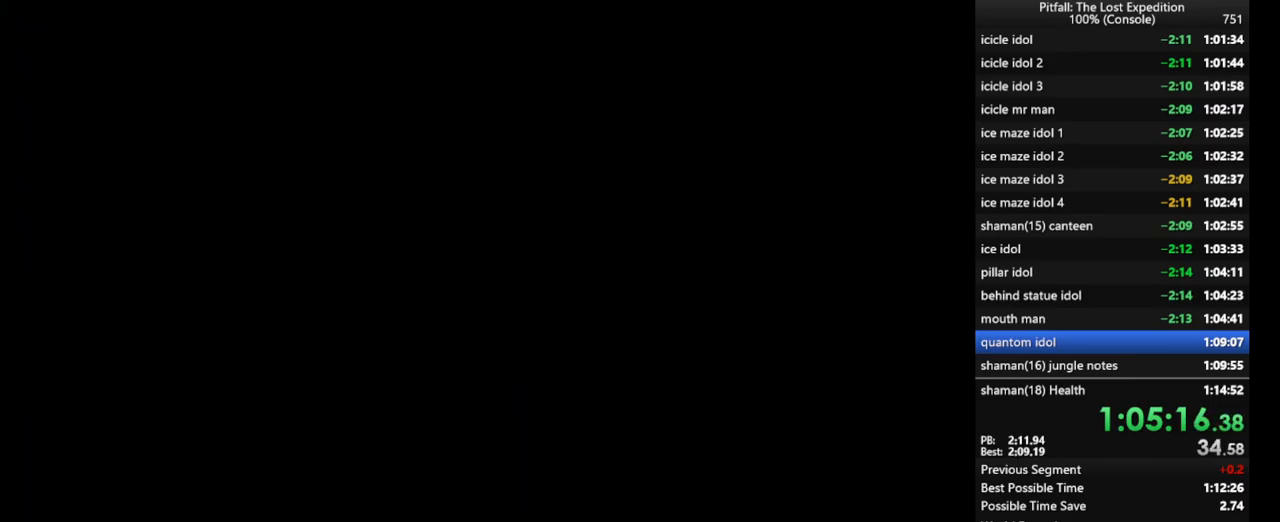
{"buttons": [], "left_stick": "center", "right_stick": "center", "events": []}
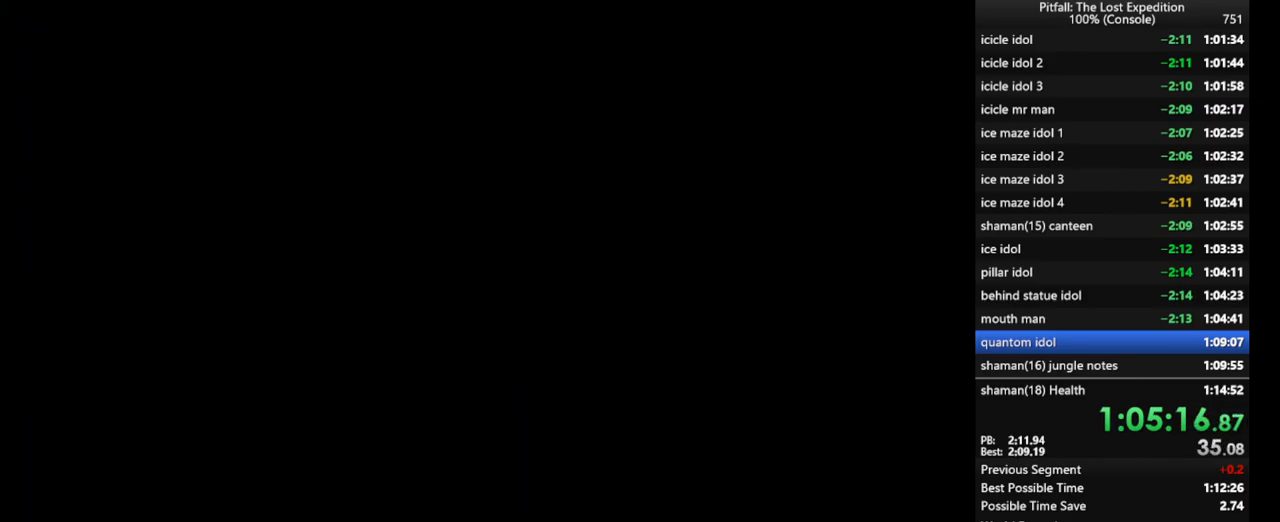
{"buttons": [], "left_stick": "center", "right_stick": "center", "events": []}
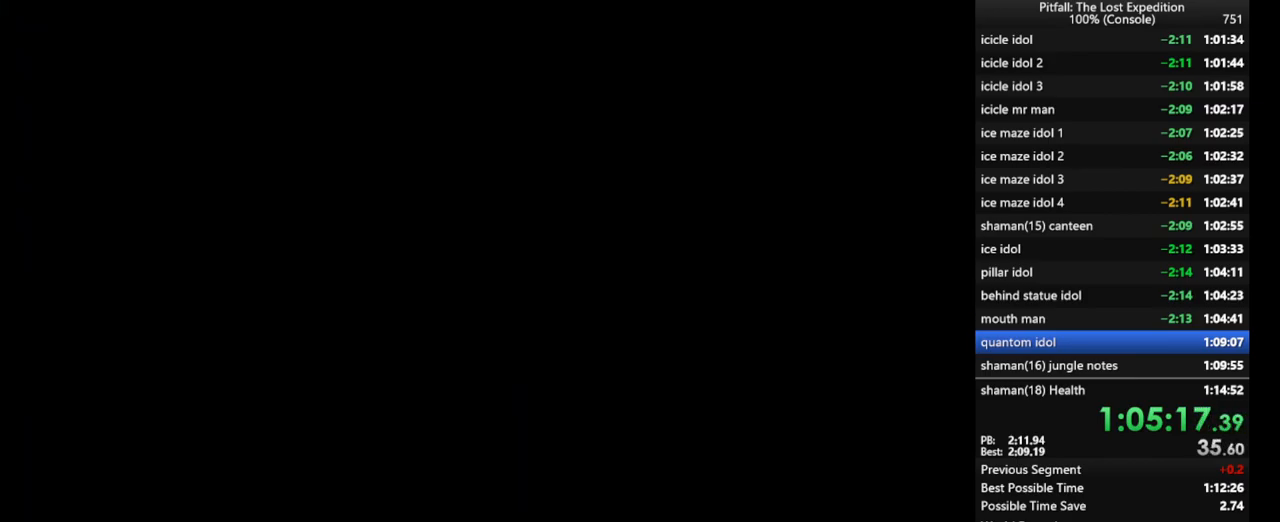
{"buttons": [], "left_stick": "center", "right_stick": "center", "events": []}
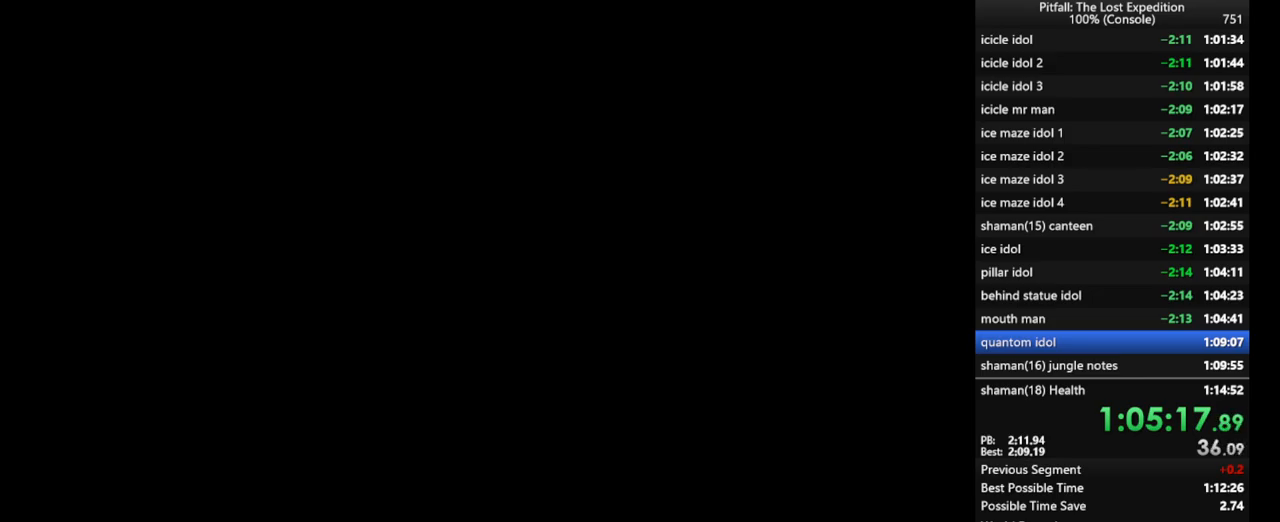
{"buttons": [], "left_stick": "center", "right_stick": "center", "events": []}
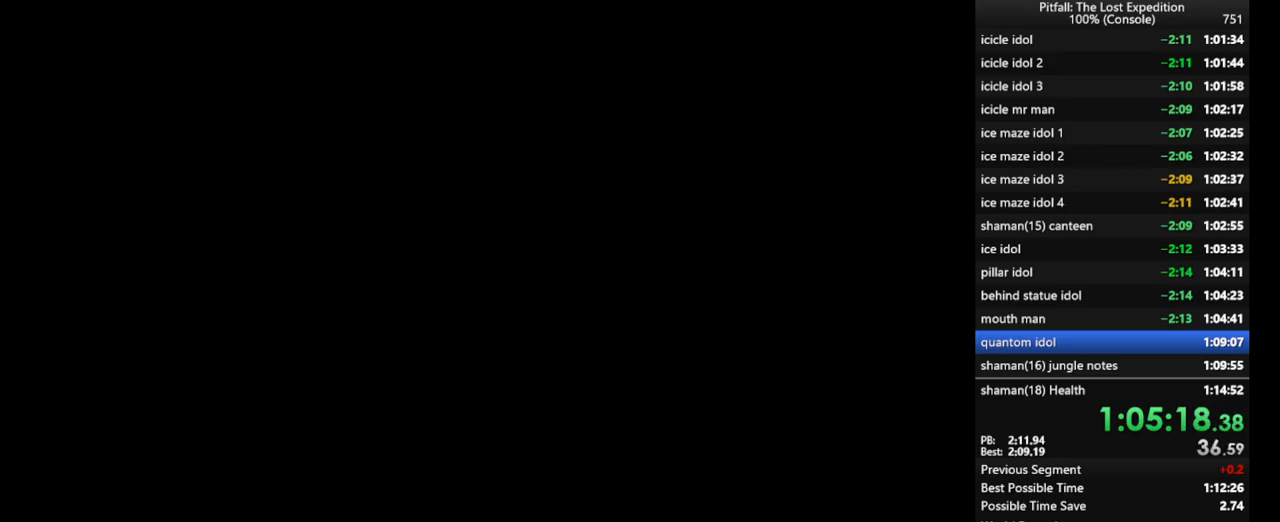
{"buttons": [], "left_stick": "center", "right_stick": "center", "events": []}
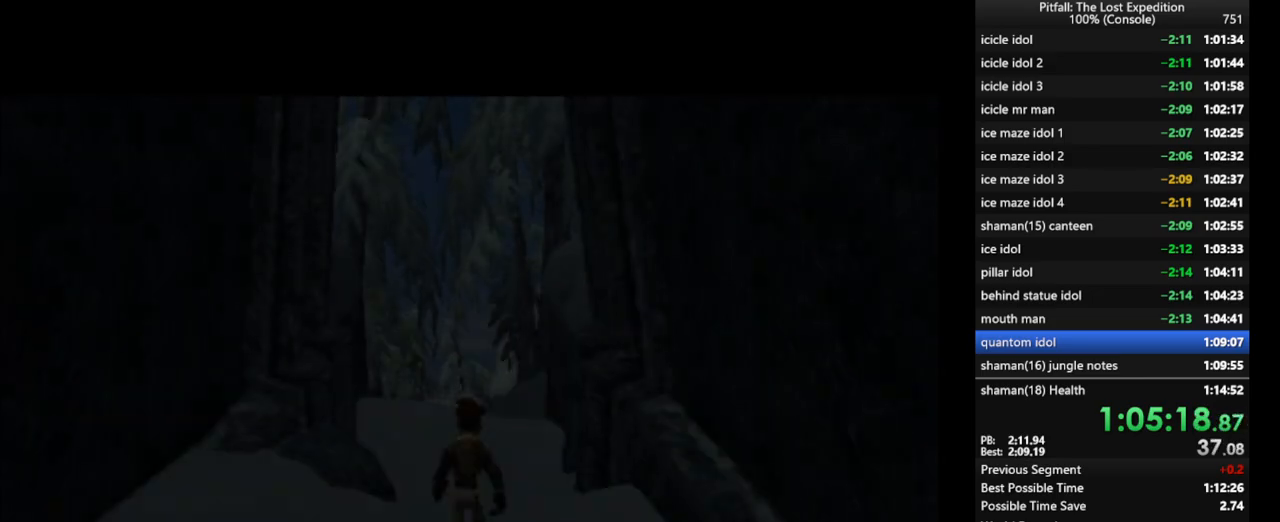
{"buttons": ["R1"], "left_stick": "up", "right_stick": "center", "events": [[267, "R1", "down"], [267, "left_stick", "up"]]}